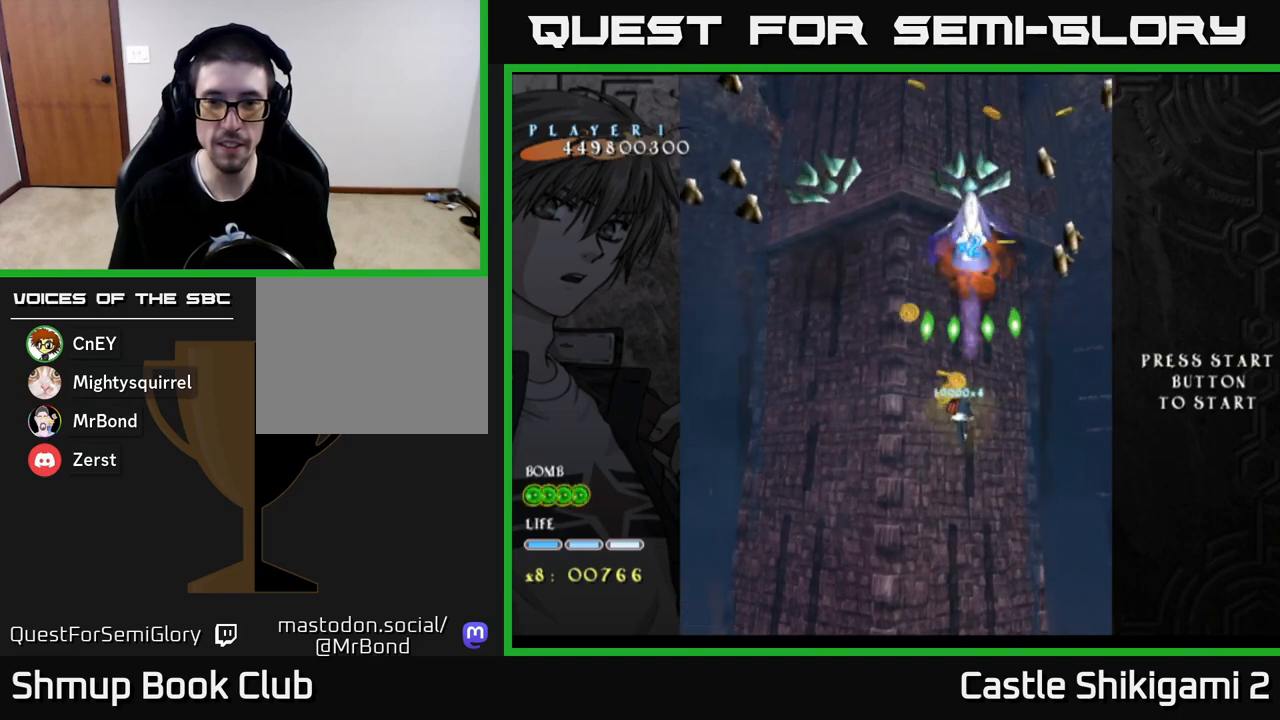
Gameplay with a controller (Xbox layout); each line is a JSON object with the inputs held at the frame after it. "events" lists button and stick changes between this image and that frame as [ms after this image, input, new state], when the widget could be followed in between.
{"buttons": ["X", "DPAD_DOWN"], "left_stick": "center", "right_stick": "center", "events": [[67, "DPAD_RIGHT", "up"], [67, "DPAD_UP", "down"], [200, "DPAD_UP", "up"], [417, "DPAD_DOWN", "down"]]}
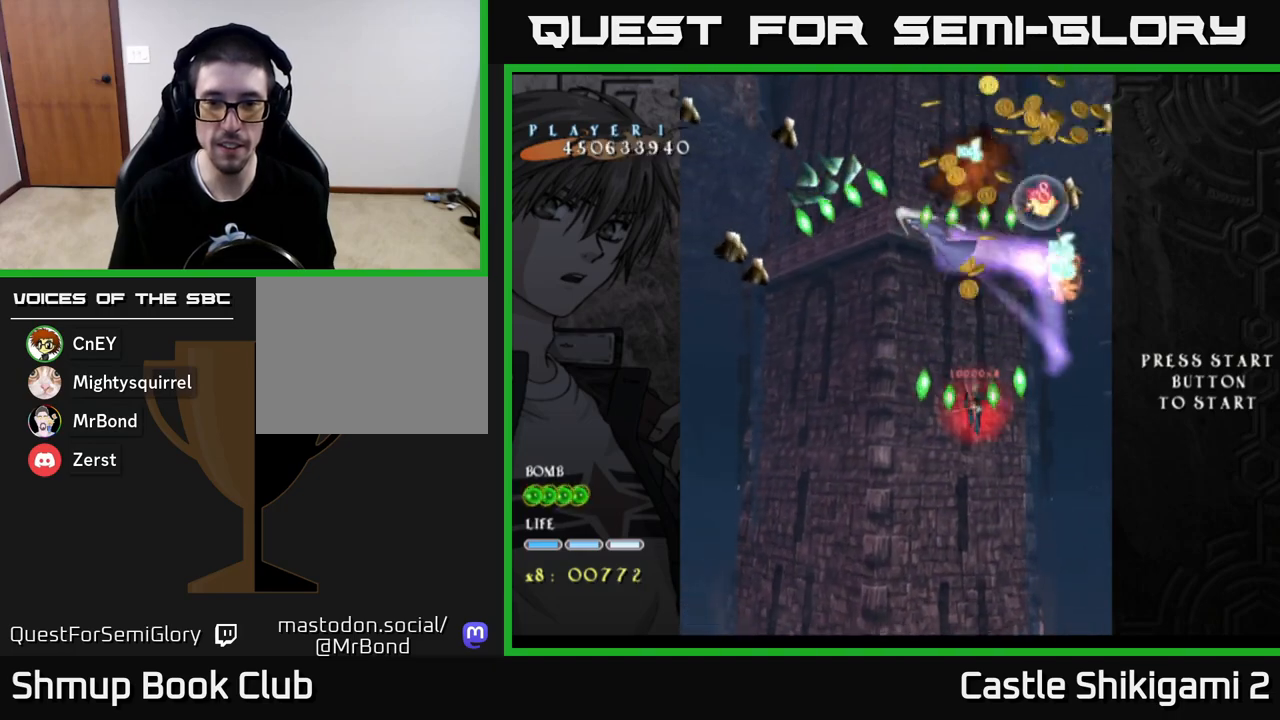
{"buttons": ["X", "DPAD_DOWN"], "left_stick": "center", "right_stick": "center", "events": [[33, "DPAD_LEFT", "down"], [100, "DPAD_LEFT", "up"]]}
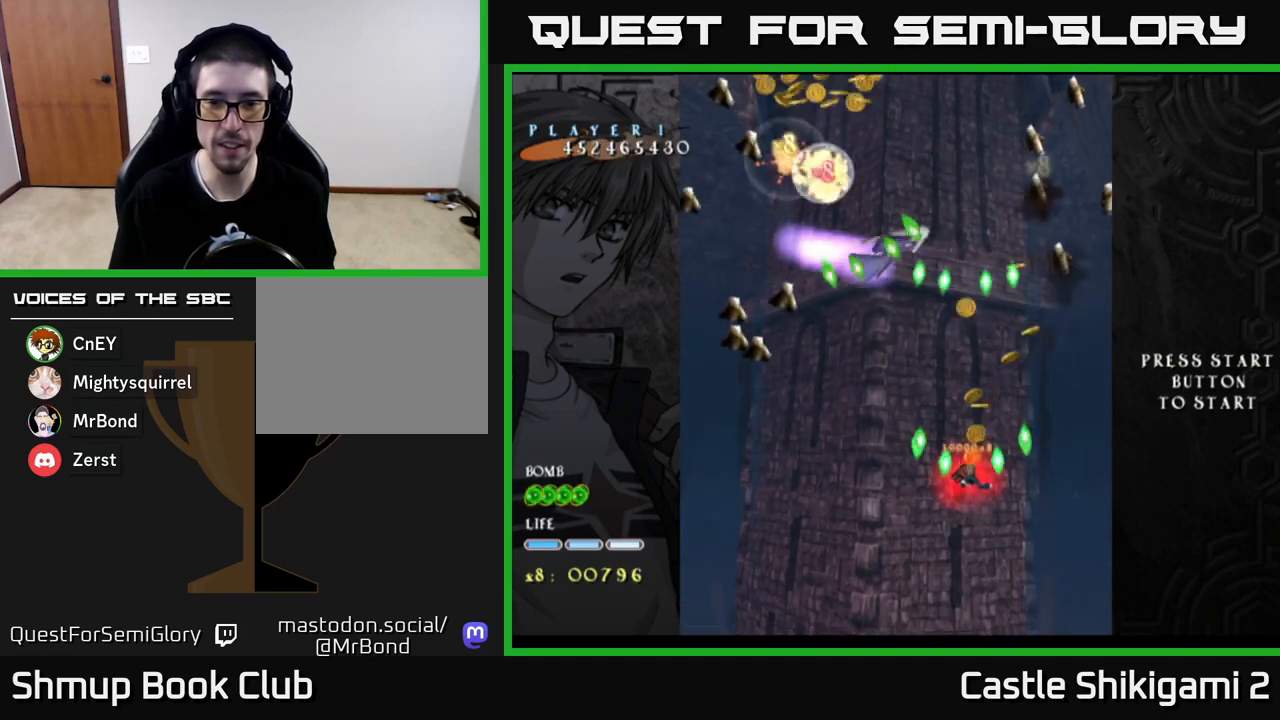
{"buttons": ["X", "DPAD_DOWN"], "left_stick": "center", "right_stick": "center", "events": [[150, "DPAD_DOWN", "up"], [150, "DPAD_LEFT", "down"], [200, "DPAD_DOWN", "down"], [217, "DPAD_LEFT", "up"]]}
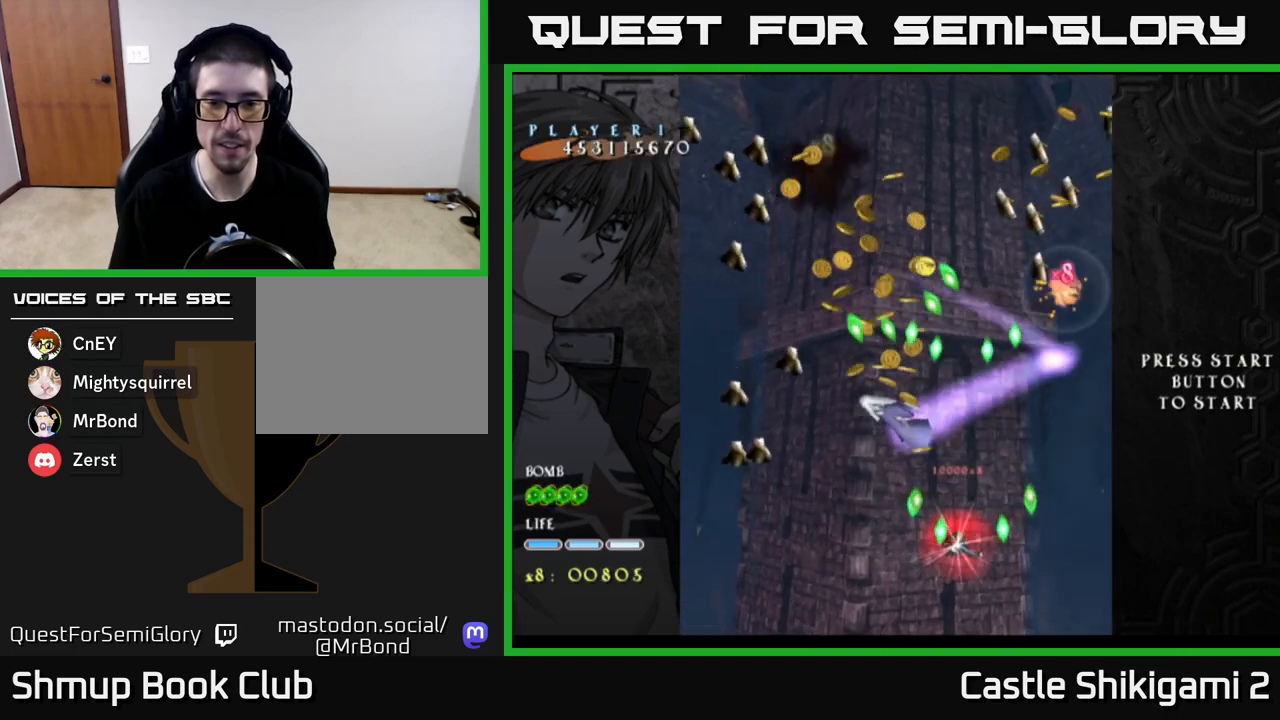
{"buttons": ["X", "DPAD_UP"], "left_stick": "center", "right_stick": "center", "events": [[217, "DPAD_DOWN", "up"], [300, "DPAD_UP", "down"]]}
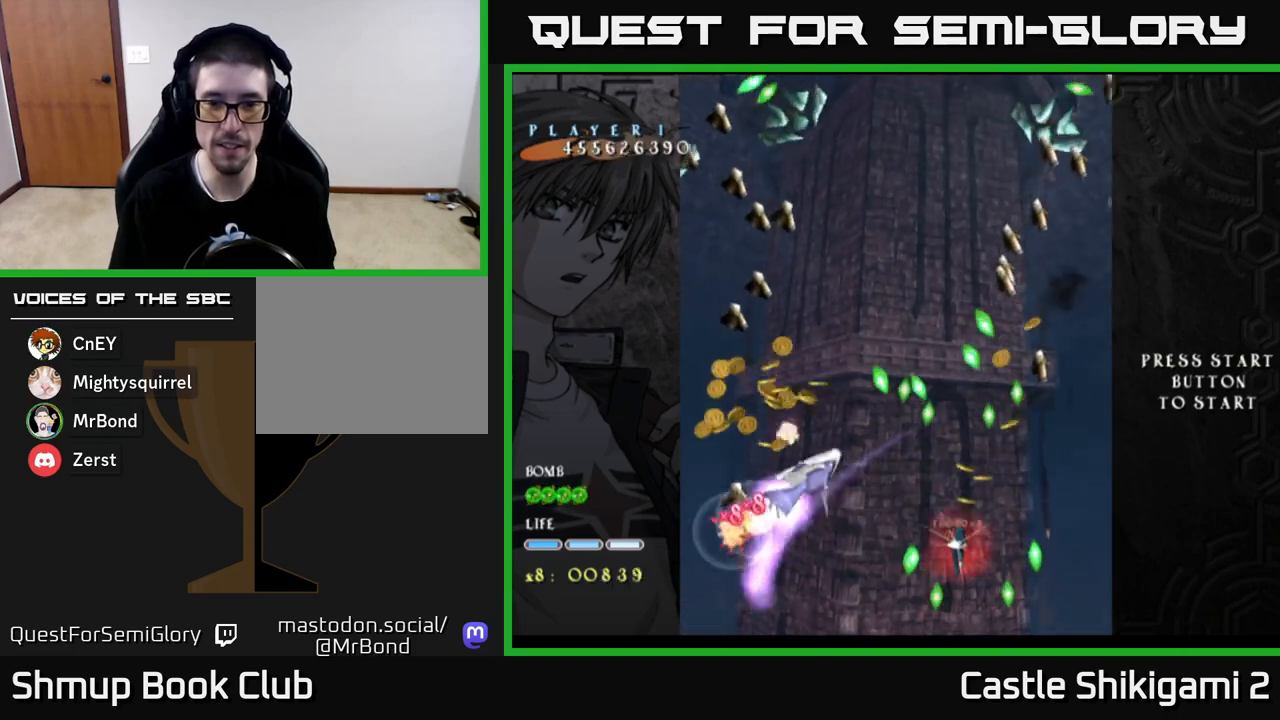
{"buttons": ["X"], "left_stick": "center", "right_stick": "center", "events": [[100, "DPAD_LEFT", "down"], [217, "DPAD_LEFT", "up"], [233, "DPAD_RIGHT", "down"], [300, "DPAD_RIGHT", "up"], [317, "DPAD_UP", "up"]]}
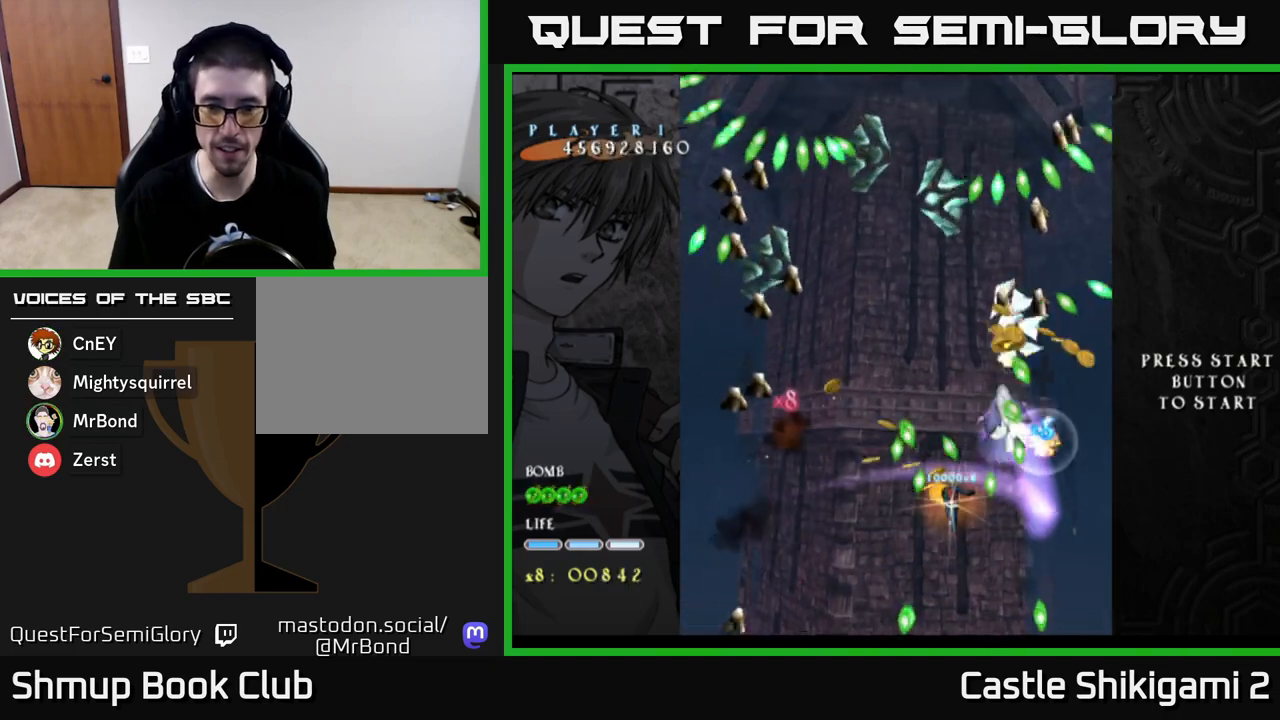
{"buttons": ["X"], "left_stick": "center", "right_stick": "center", "events": [[383, "DPAD_RIGHT", "down"], [467, "DPAD_RIGHT", "up"]]}
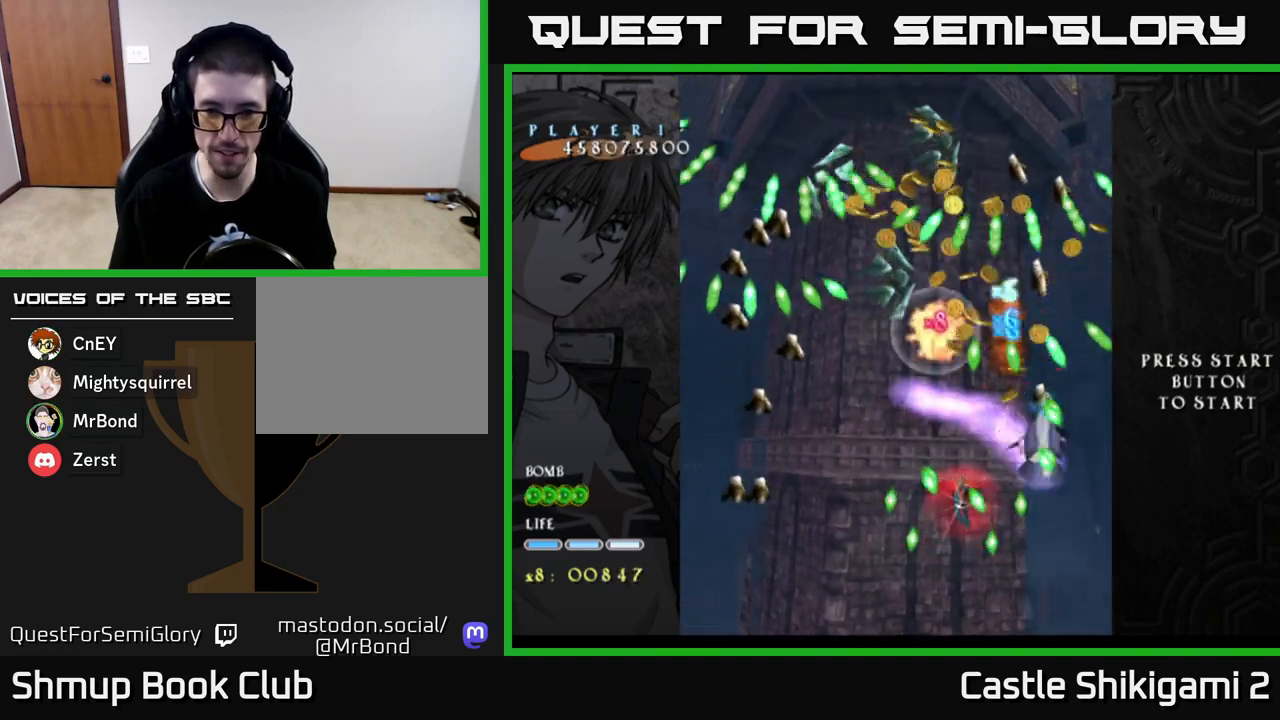
{"buttons": ["X"], "left_stick": "center", "right_stick": "center", "events": [[183, "DPAD_RIGHT", "down"], [317, "DPAD_RIGHT", "up"]]}
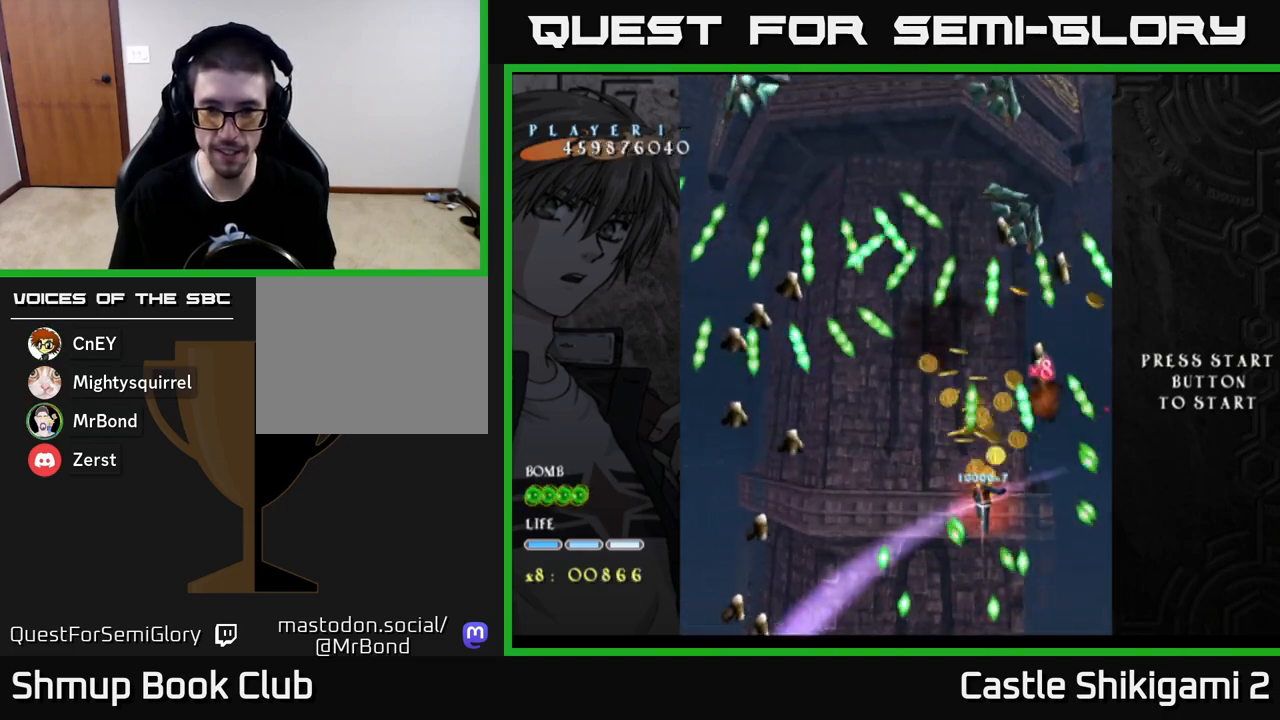
{"buttons": ["X"], "left_stick": "center", "right_stick": "center", "events": []}
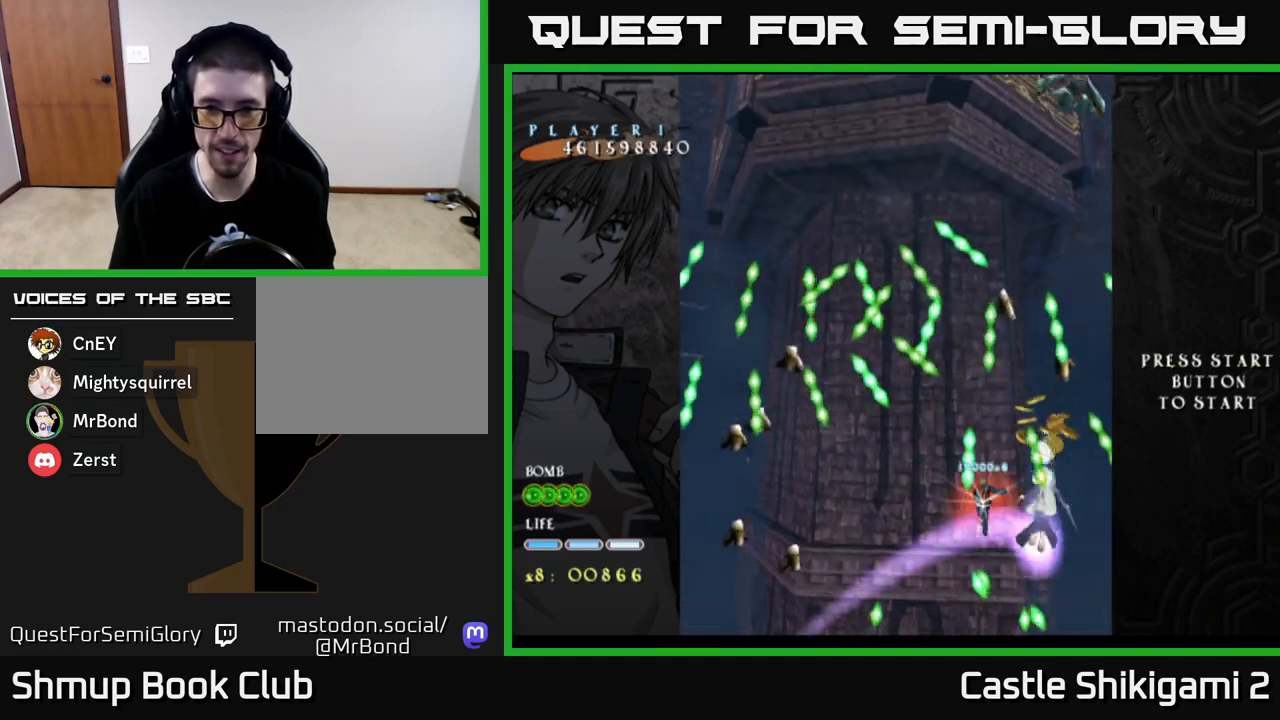
{"buttons": ["X"], "left_stick": "center", "right_stick": "center", "events": []}
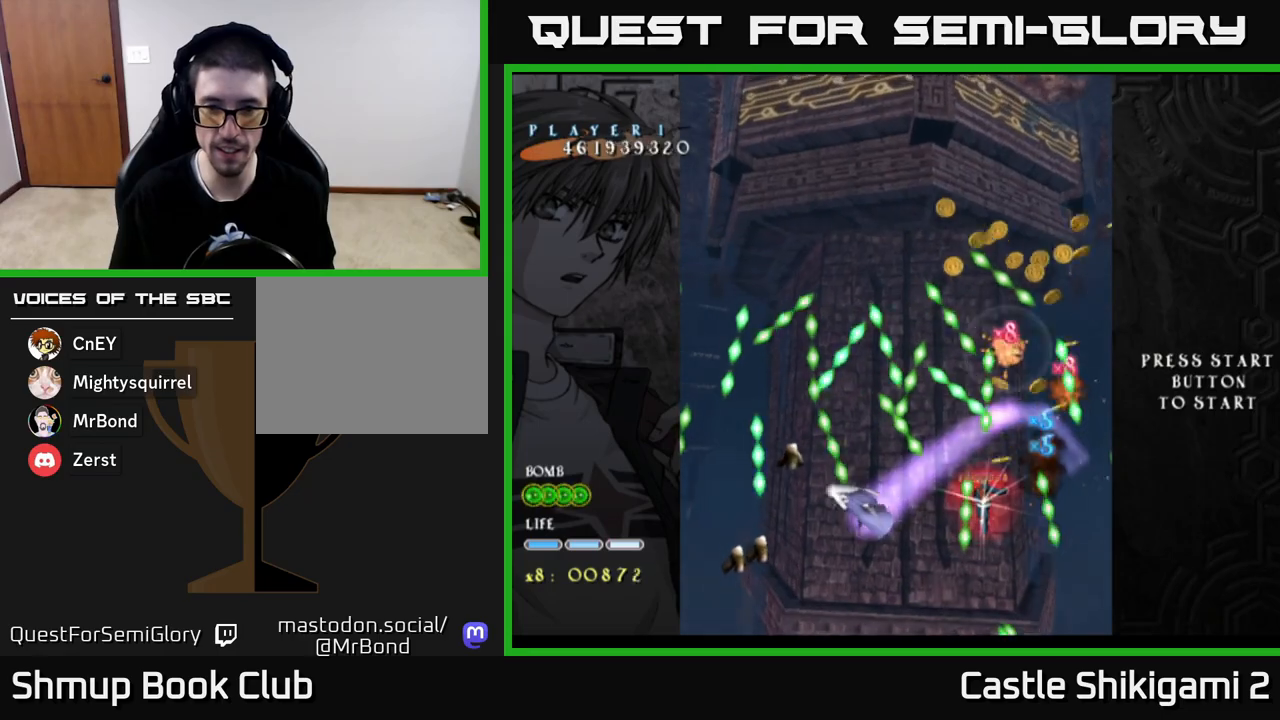
{"buttons": ["X"], "left_stick": "center", "right_stick": "center", "events": [[217, "DPAD_RIGHT", "down"], [233, "DPAD_DOWN", "down"], [283, "DPAD_DOWN", "up"], [367, "DPAD_RIGHT", "up"], [367, "DPAD_UP", "down"], [417, "DPAD_UP", "up"]]}
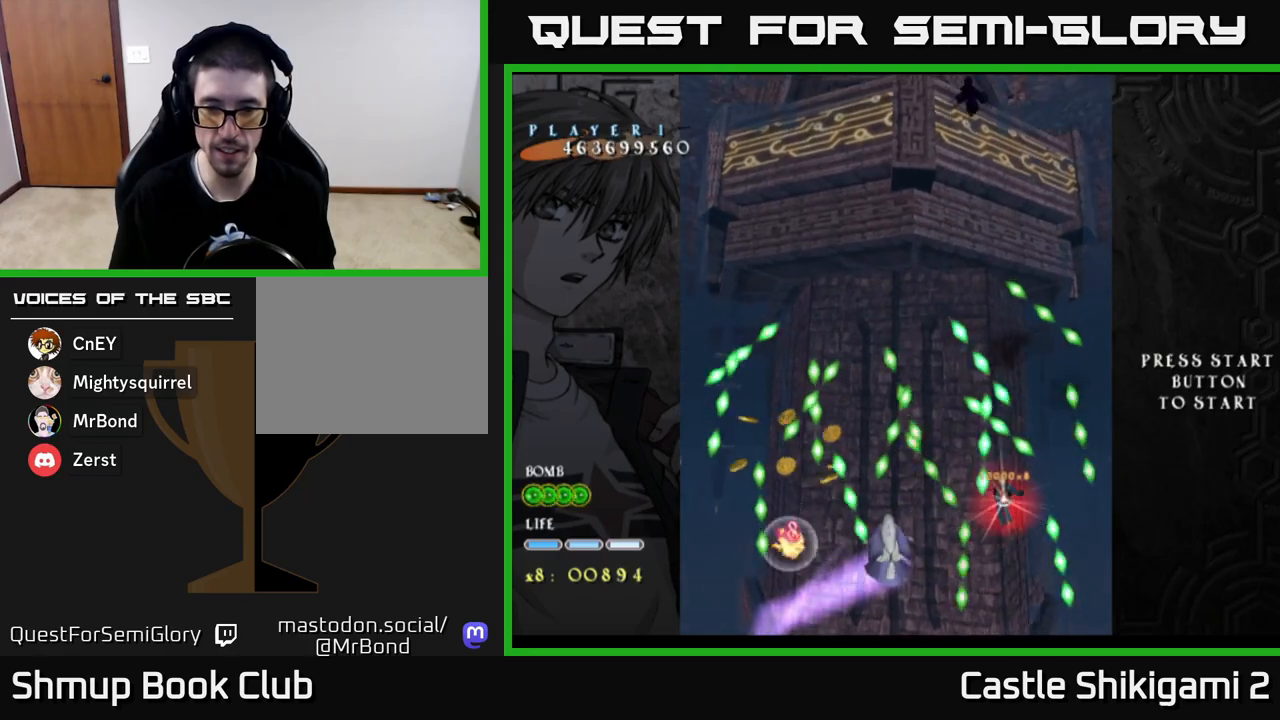
{"buttons": ["X", "DPAD_LEFT"], "left_stick": "center", "right_stick": "center", "events": [[483, "DPAD_LEFT", "down"]]}
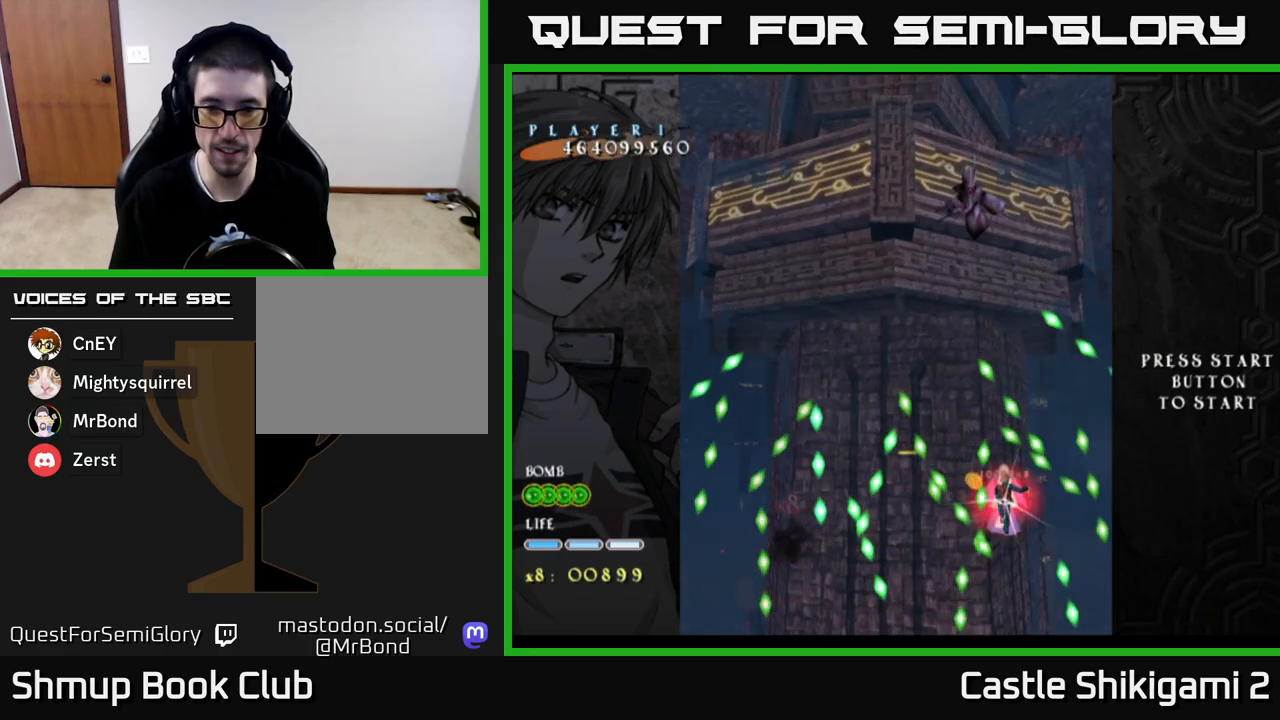
{"buttons": ["X"], "left_stick": "center", "right_stick": "center", "events": [[33, "DPAD_LEFT", "up"]]}
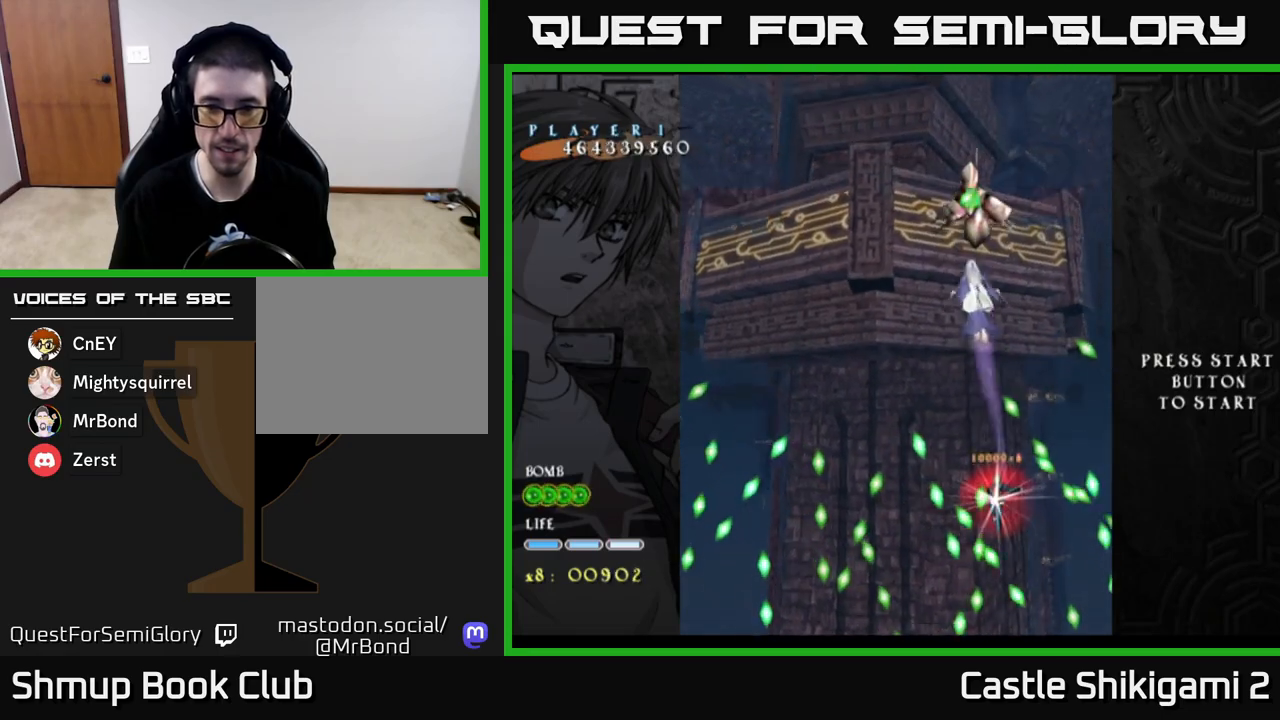
{"buttons": ["X", "DPAD_RIGHT"], "left_stick": "center", "right_stick": "center", "events": [[200, "DPAD_RIGHT", "down"], [217, "DPAD_UP", "down"], [233, "DPAD_RIGHT", "up"], [350, "DPAD_RIGHT", "down"], [500, "DPAD_UP", "up"]]}
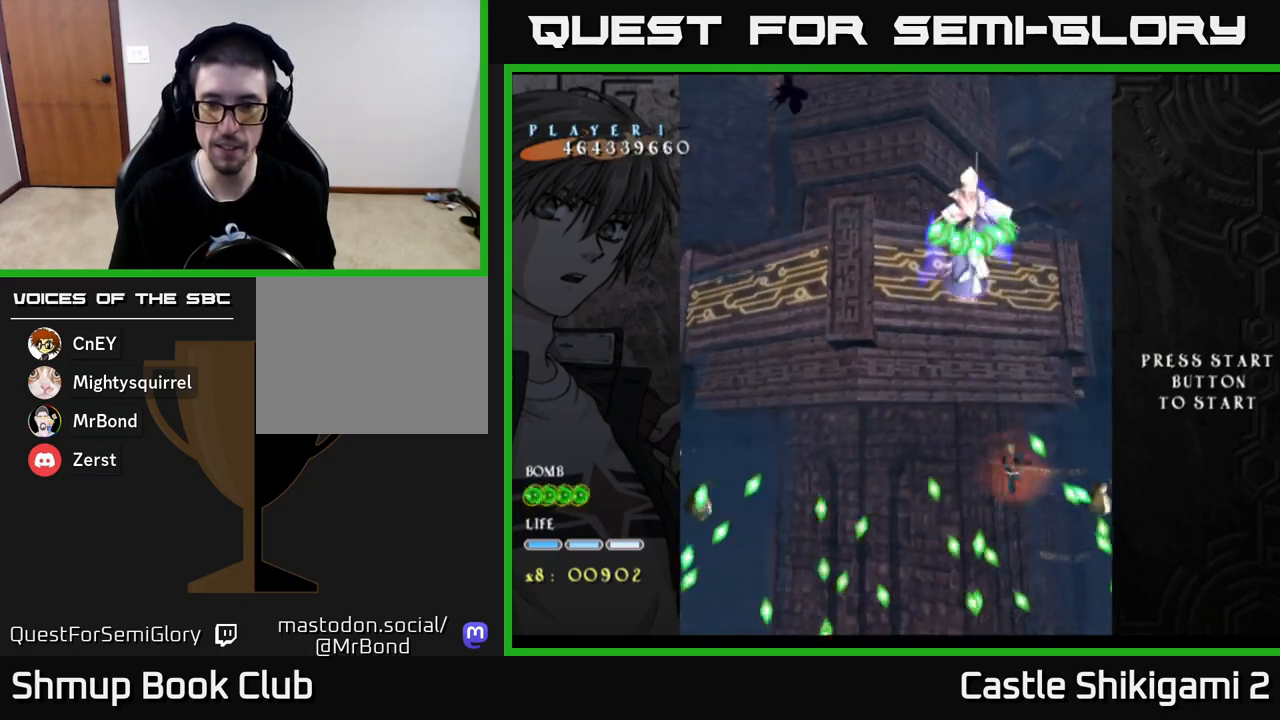
{"buttons": ["X", "DPAD_DOWN"], "left_stick": "center", "right_stick": "center", "events": [[150, "DPAD_RIGHT", "up"], [433, "DPAD_DOWN", "down"]]}
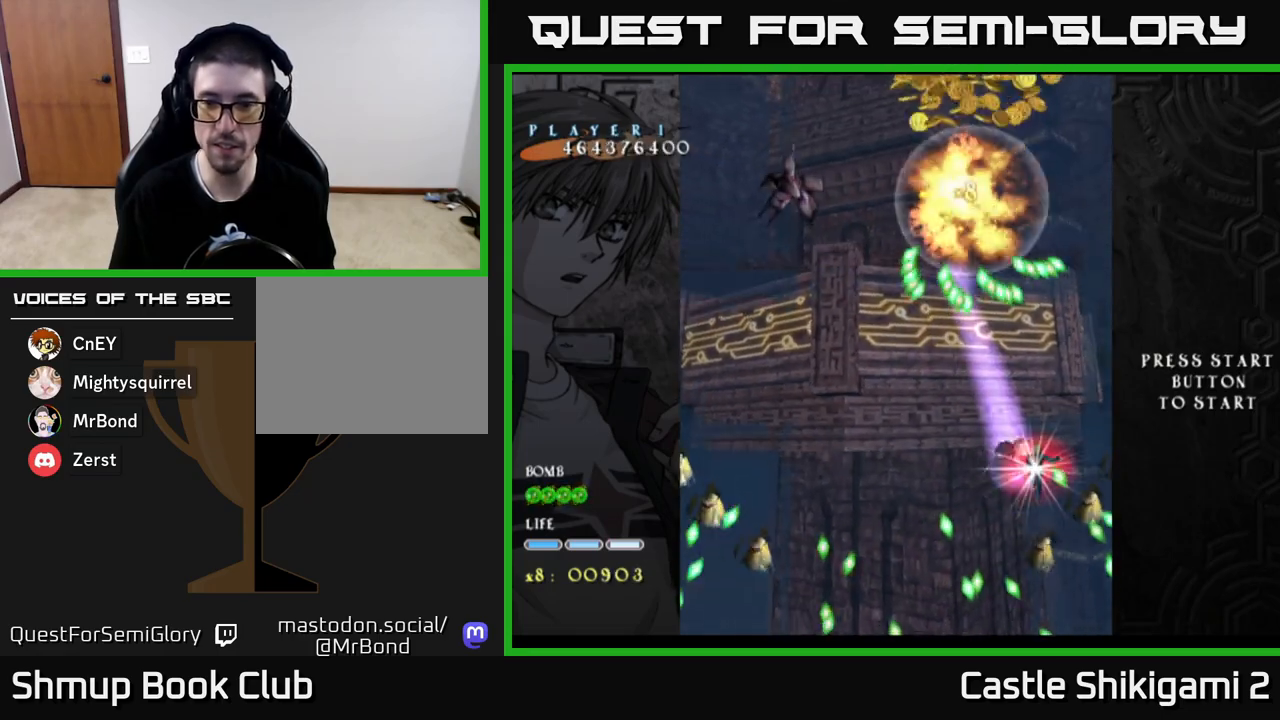
{"buttons": ["X", "DPAD_UP", "DPAD_LEFT"], "left_stick": "center", "right_stick": "center", "events": [[17, "DPAD_RIGHT", "down"], [67, "DPAD_DOWN", "up"], [150, "DPAD_DOWN", "down"], [217, "DPAD_RIGHT", "up"], [300, "DPAD_DOWN", "up"], [333, "DPAD_LEFT", "down"], [350, "DPAD_UP", "down"]]}
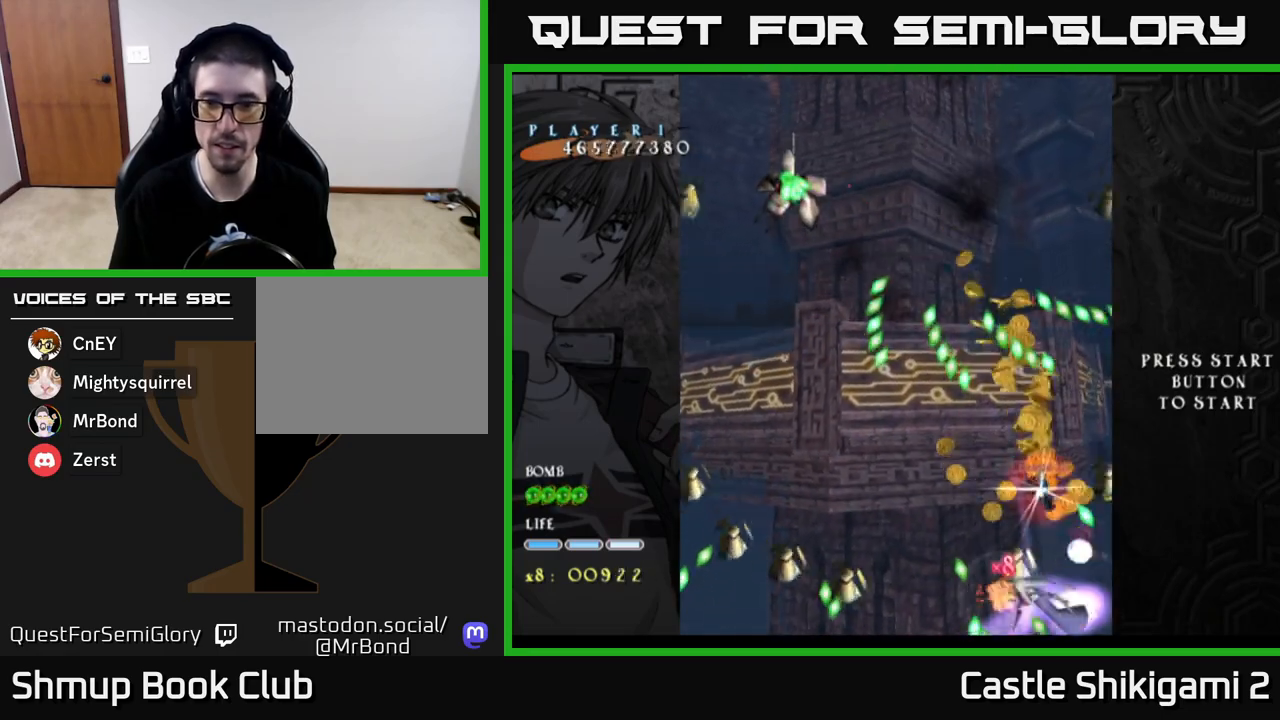
{"buttons": ["X", "DPAD_UP", "DPAD_LEFT"], "left_stick": "center", "right_stick": "center", "events": [[317, "DPAD_UP", "up"], [500, "DPAD_UP", "down"]]}
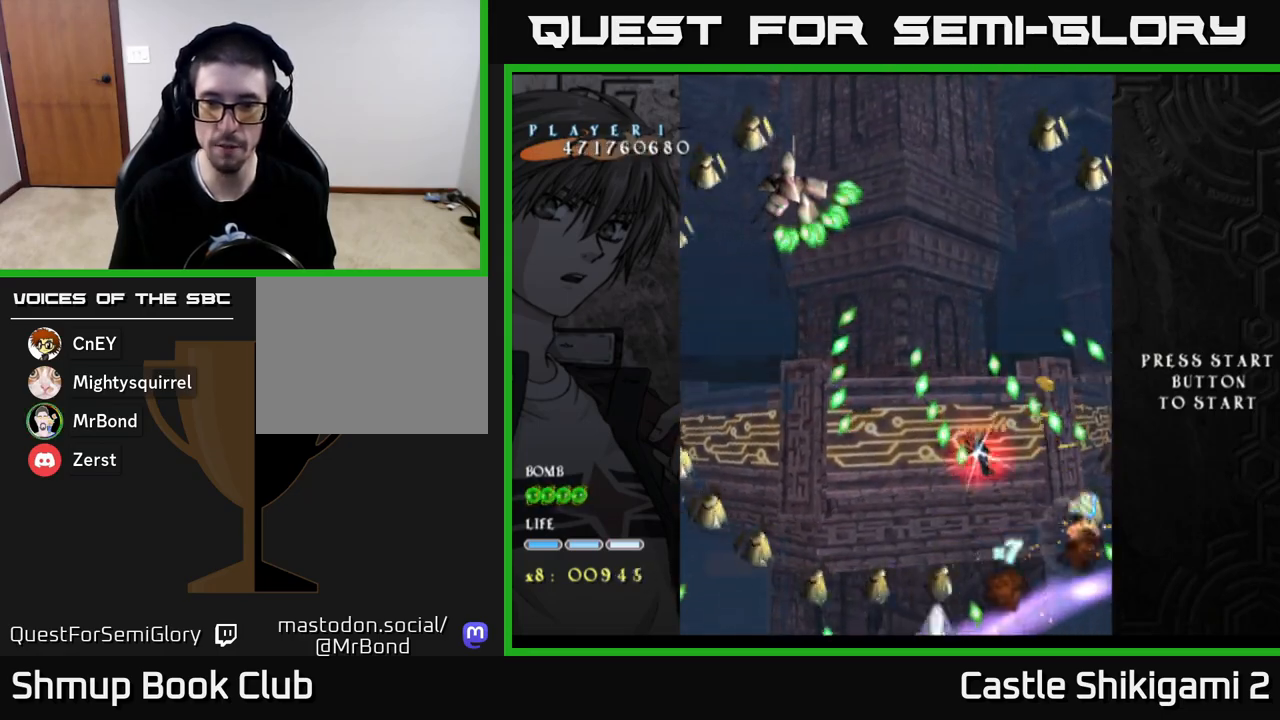
{"buttons": ["X"], "left_stick": "center", "right_stick": "center", "events": [[383, "DPAD_LEFT", "up"], [433, "DPAD_UP", "up"]]}
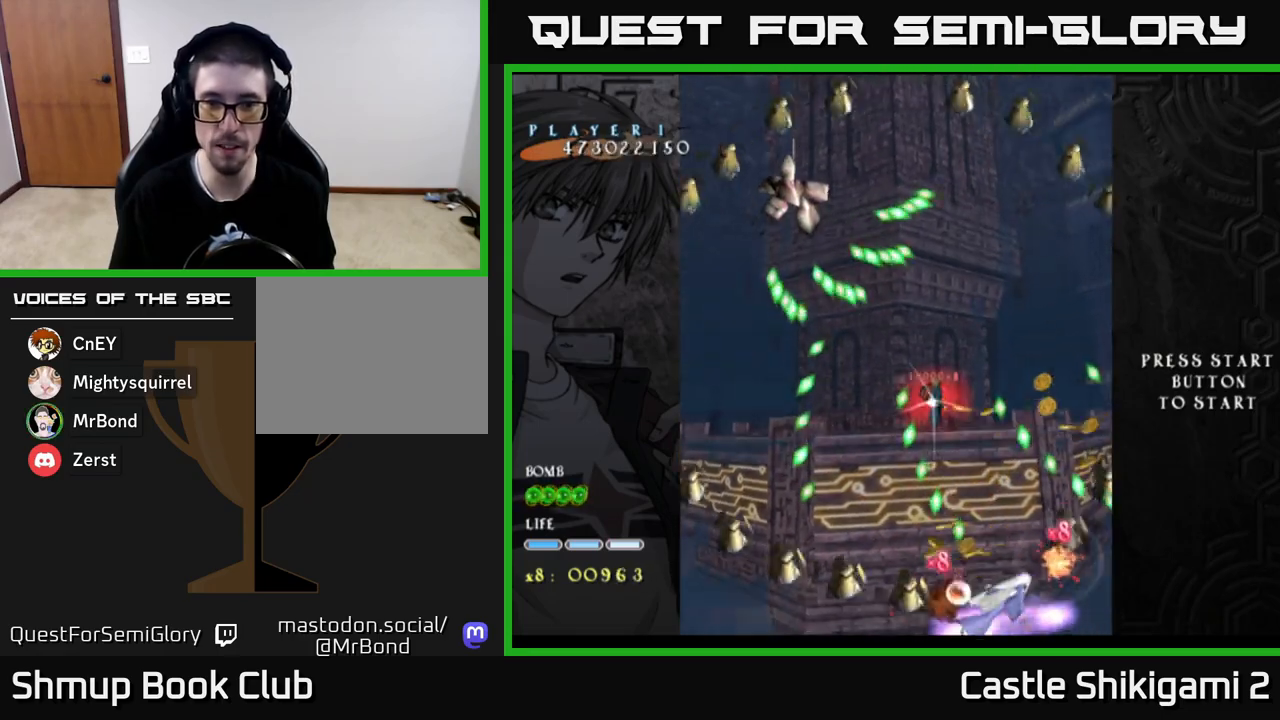
{"buttons": ["X", "DPAD_UP", "DPAD_RIGHT"], "left_stick": "center", "right_stick": "center", "events": [[83, "DPAD_LEFT", "down"], [167, "DPAD_LEFT", "up"], [283, "DPAD_RIGHT", "down"], [383, "DPAD_UP", "down"]]}
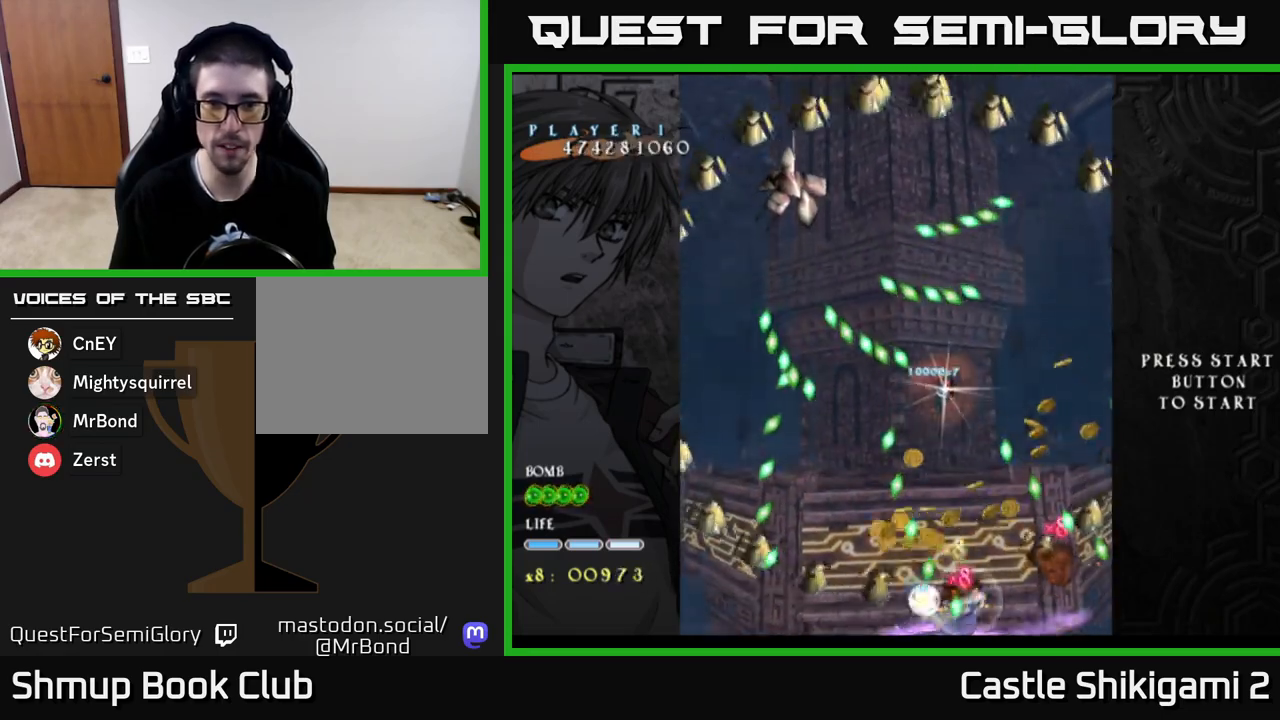
{"buttons": ["X", "DPAD_LEFT"], "left_stick": "center", "right_stick": "center", "events": [[50, "DPAD_RIGHT", "up"], [100, "DPAD_LEFT", "down"], [150, "DPAD_UP", "up"], [300, "DPAD_DOWN", "down"], [367, "DPAD_DOWN", "up"]]}
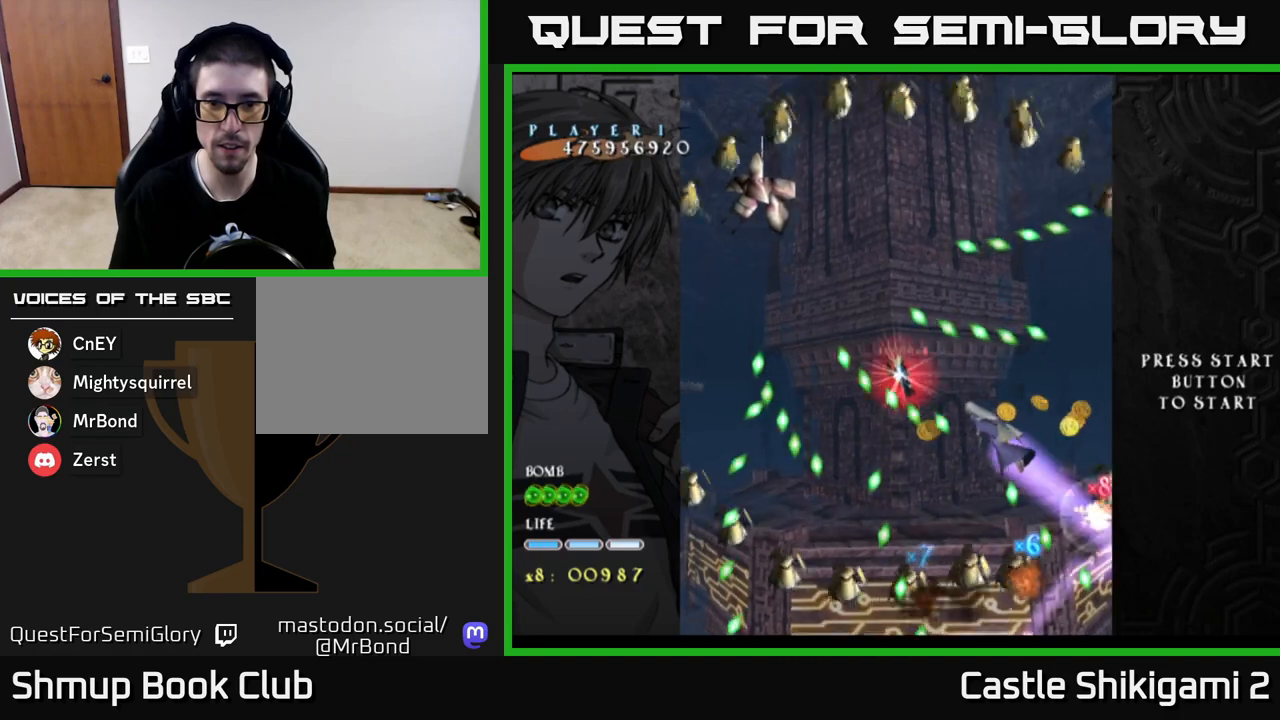
{"buttons": ["X", "DPAD_DOWN"], "left_stick": "center", "right_stick": "center", "events": [[133, "DPAD_LEFT", "up"], [283, "DPAD_DOWN", "down"], [400, "DPAD_DOWN", "up"], [500, "DPAD_DOWN", "down"]]}
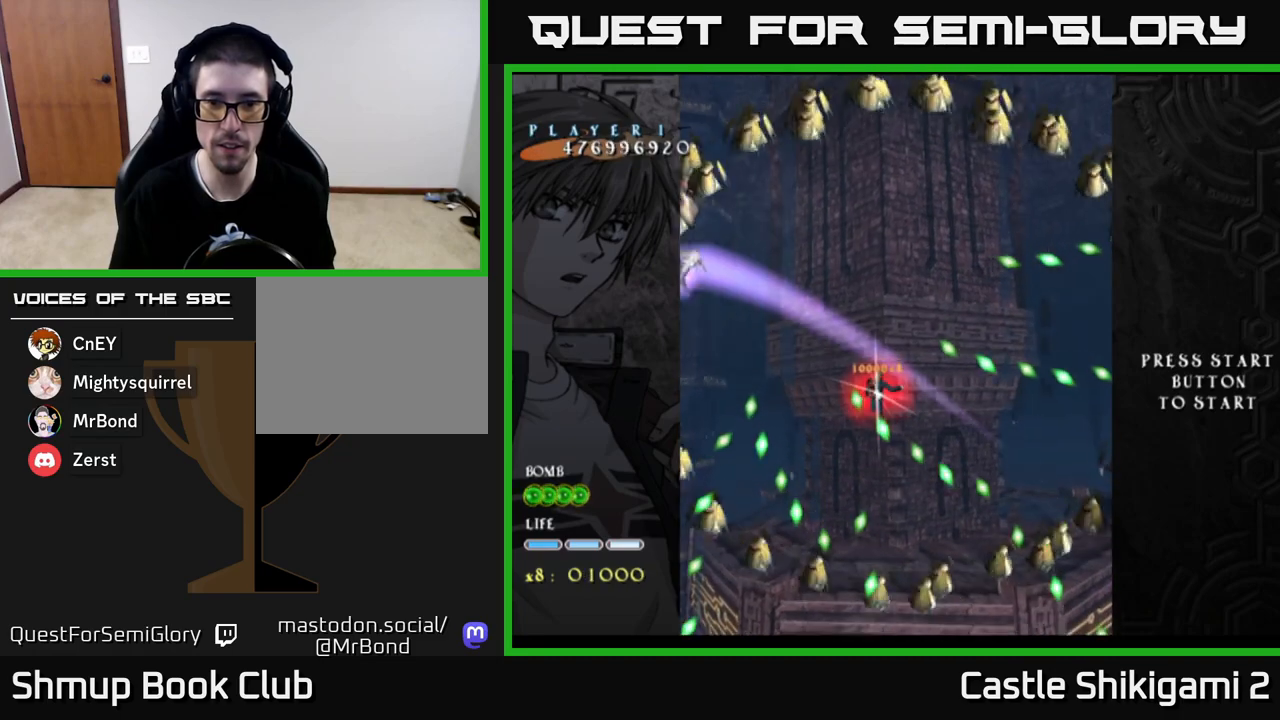
{"buttons": ["X", "DPAD_DOWN"], "left_stick": "center", "right_stick": "center", "events": [[100, "DPAD_RIGHT", "down"], [200, "DPAD_RIGHT", "up"], [333, "DPAD_DOWN", "up"], [500, "DPAD_DOWN", "down"]]}
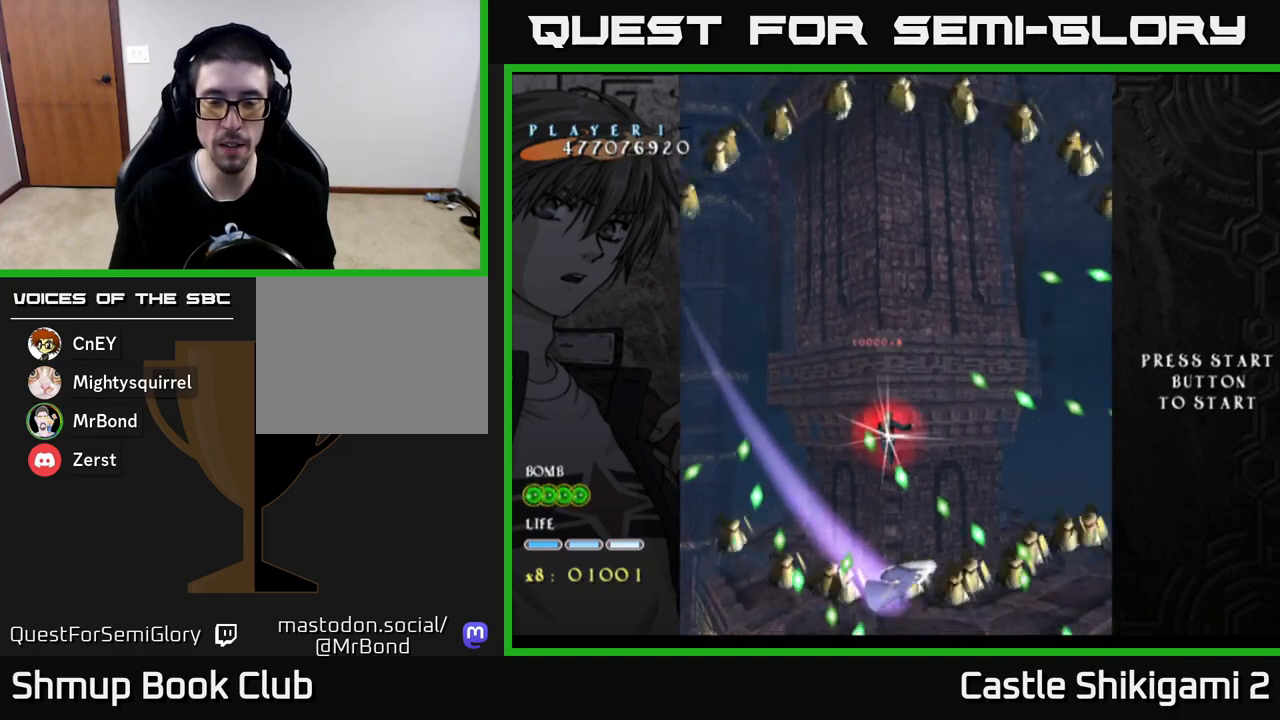
{"buttons": ["X", "DPAD_DOWN"], "left_stick": "center", "right_stick": "center", "events": [[67, "DPAD_RIGHT", "down"], [150, "DPAD_DOWN", "up"], [150, "DPAD_RIGHT", "up"], [317, "DPAD_DOWN", "down"], [317, "DPAD_RIGHT", "down"], [383, "DPAD_RIGHT", "up"]]}
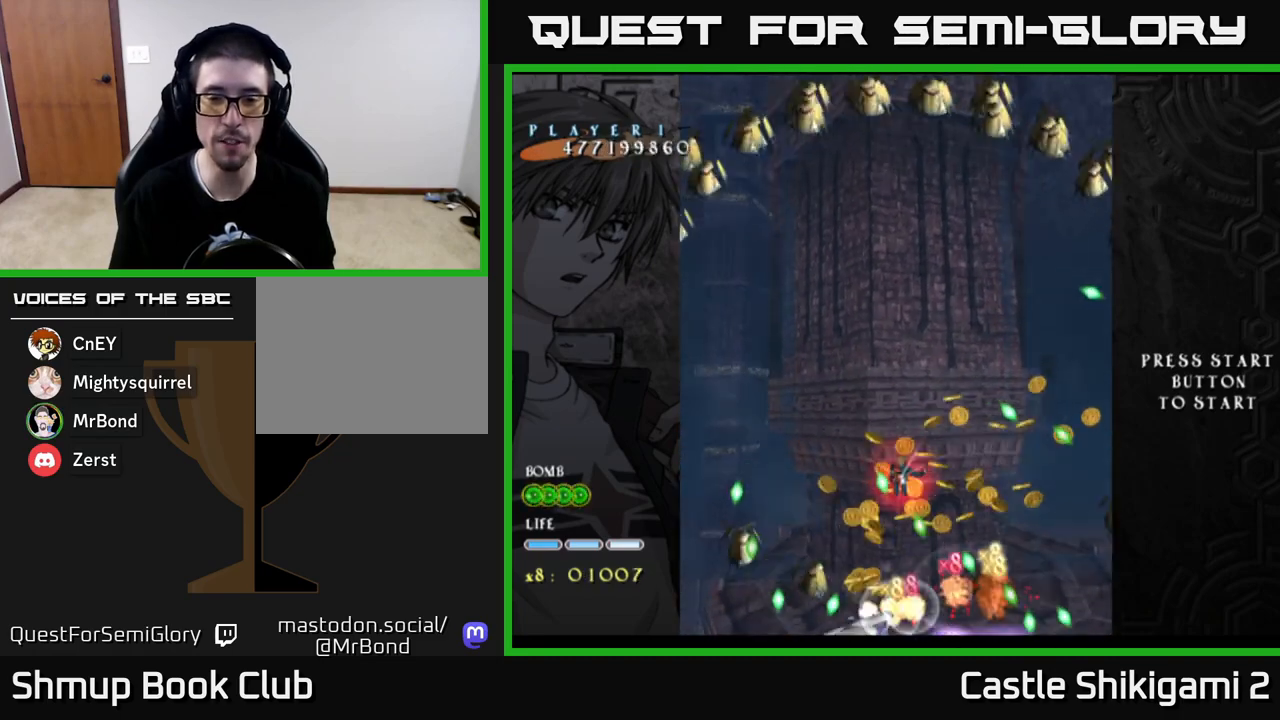
{"buttons": ["X", "DPAD_DOWN"], "left_stick": "center", "right_stick": "center", "events": [[17, "DPAD_DOWN", "up"], [117, "DPAD_DOWN", "down"], [150, "DPAD_RIGHT", "down"], [267, "DPAD_DOWN", "up"], [267, "DPAD_RIGHT", "up"], [383, "DPAD_DOWN", "down"]]}
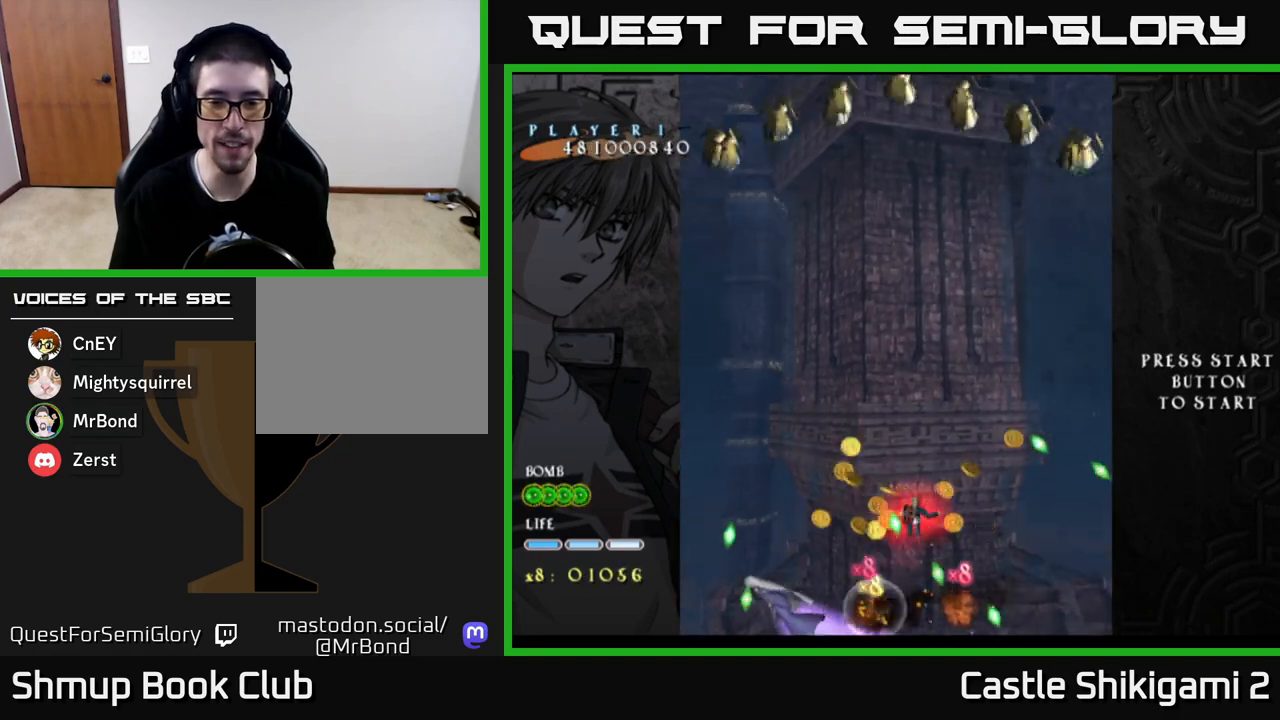
{"buttons": ["X", "DPAD_DOWN"], "left_stick": "center", "right_stick": "center", "events": [[50, "DPAD_DOWN", "up"], [117, "DPAD_DOWN", "down"], [250, "DPAD_RIGHT", "down"], [317, "DPAD_DOWN", "up"], [383, "DPAD_DOWN", "down"], [383, "DPAD_RIGHT", "up"]]}
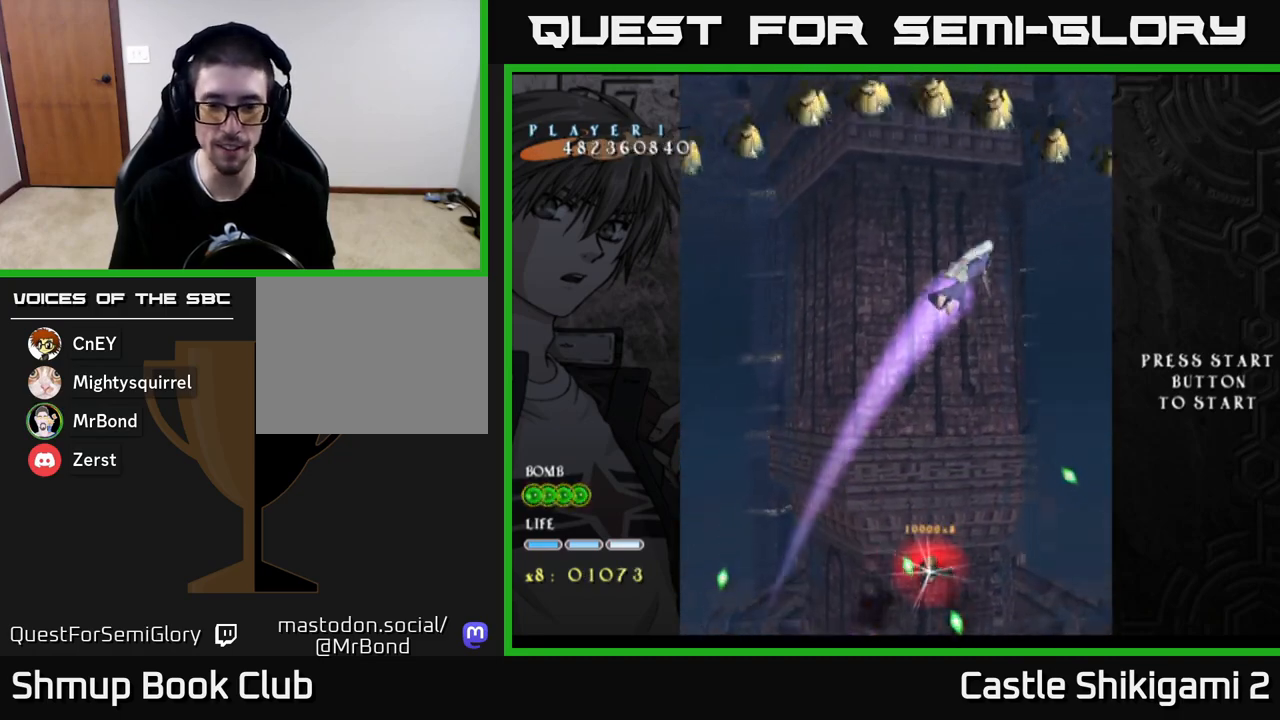
{"buttons": ["B", "X", "DPAD_UP", "DPAD_LEFT"], "left_stick": "center", "right_stick": "center"}
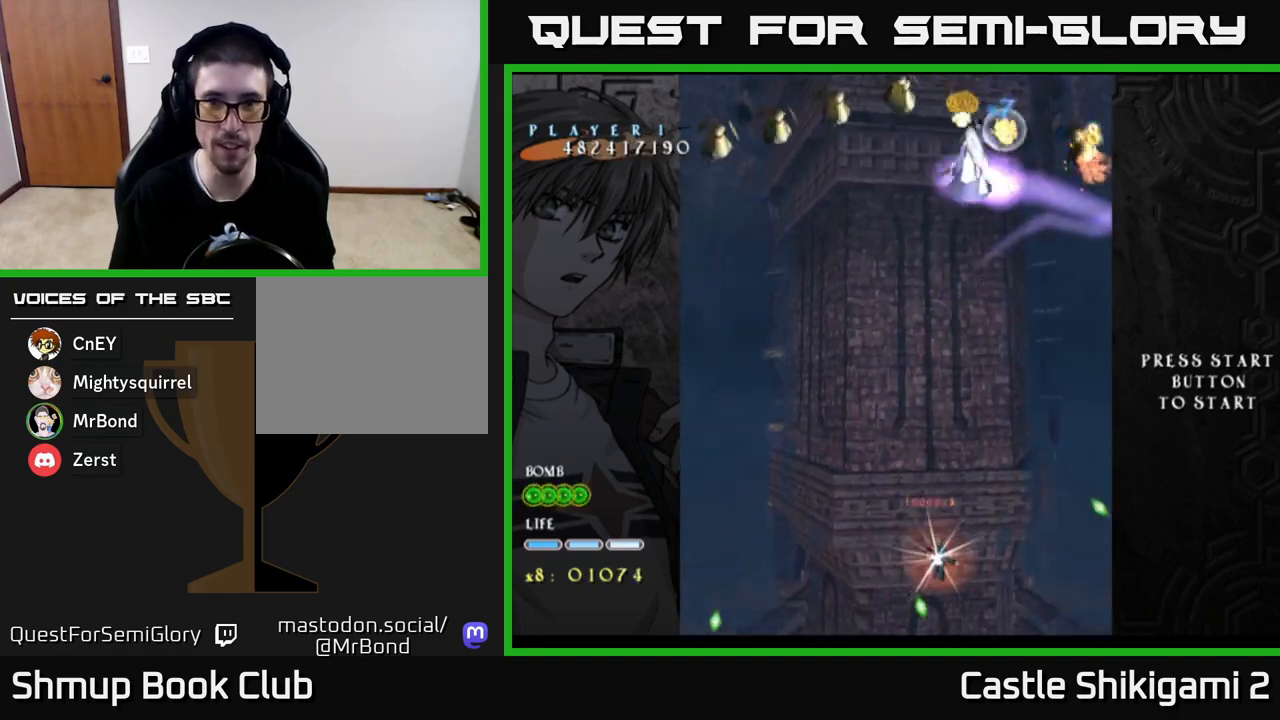
{"buttons": ["B", "DPAD_LEFT"], "left_stick": "center", "right_stick": "center", "events": [[17, "X", "up"], [283, "DPAD_UP", "up"]]}
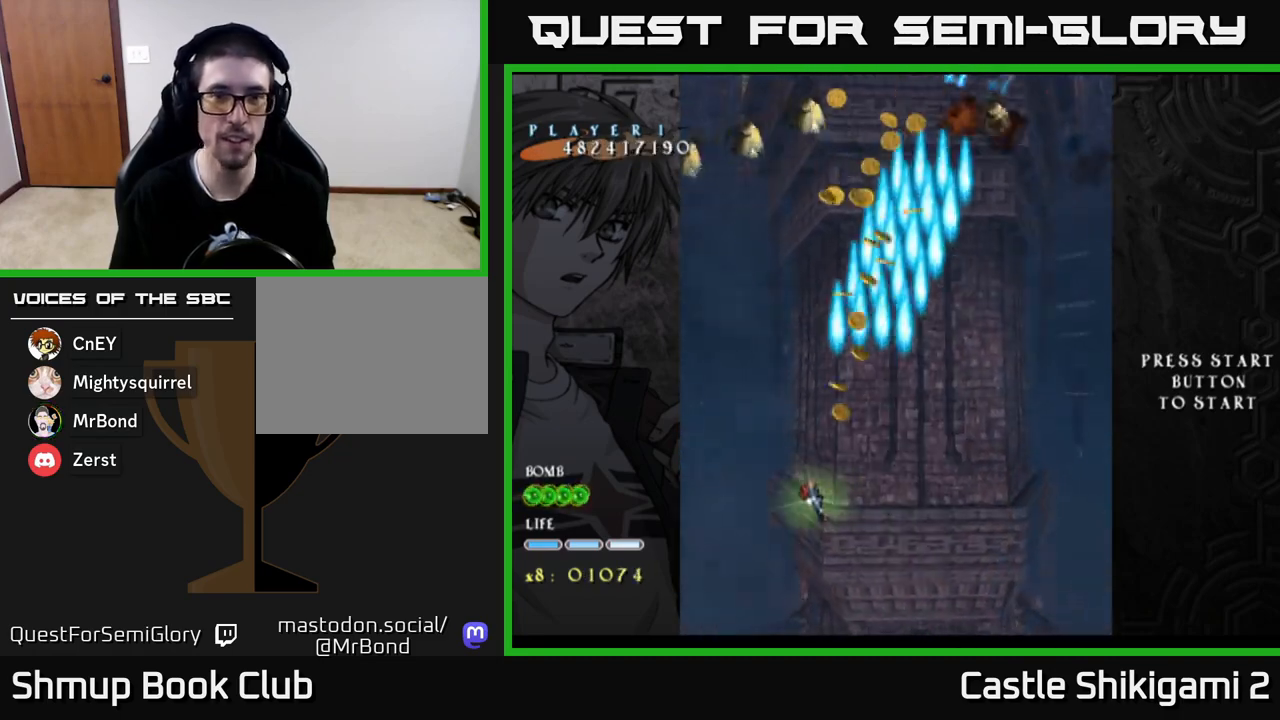
{"buttons": ["B", "DPAD_UP", "DPAD_LEFT"], "left_stick": "center", "right_stick": "center", "events": [[67, "DPAD_UP", "down"]]}
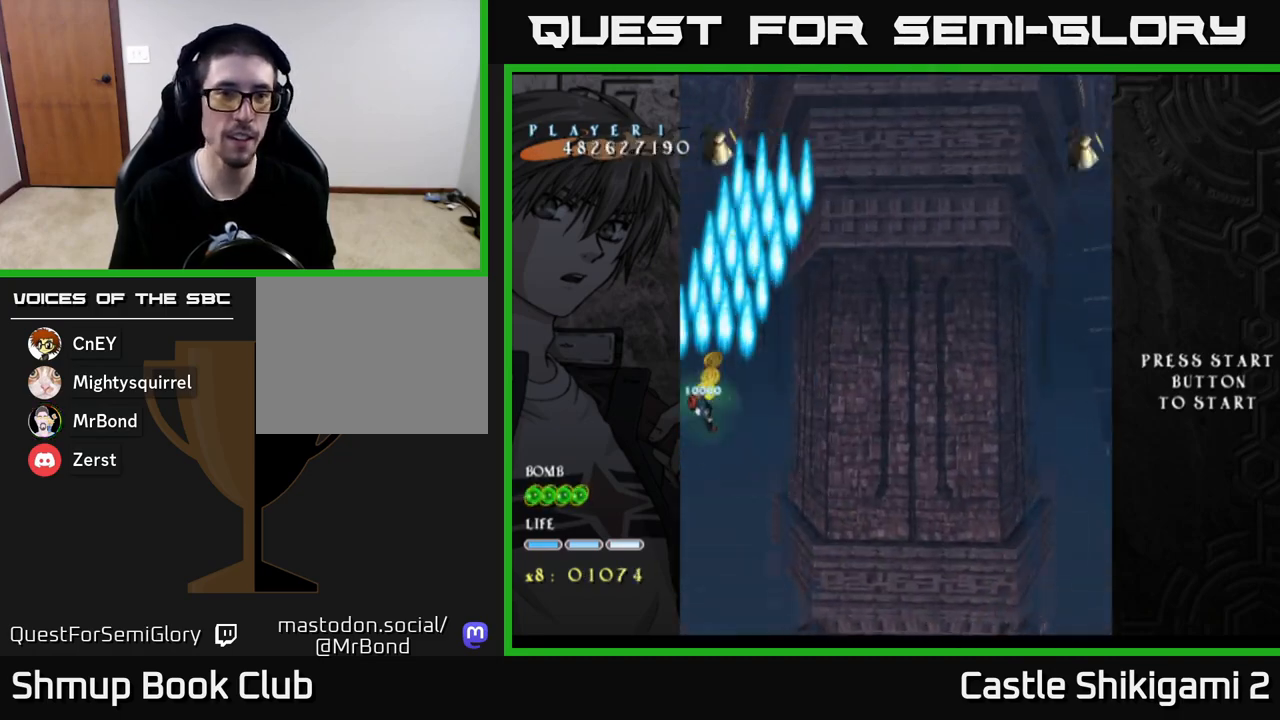
{"buttons": ["X", "DPAD_UP", "DPAD_RIGHT"], "left_stick": "center", "right_stick": "center", "events": [[150, "B", "up"], [167, "DPAD_LEFT", "up"], [200, "X", "down"], [250, "DPAD_RIGHT", "down"], [317, "DPAD_UP", "up"], [400, "DPAD_UP", "down"]]}